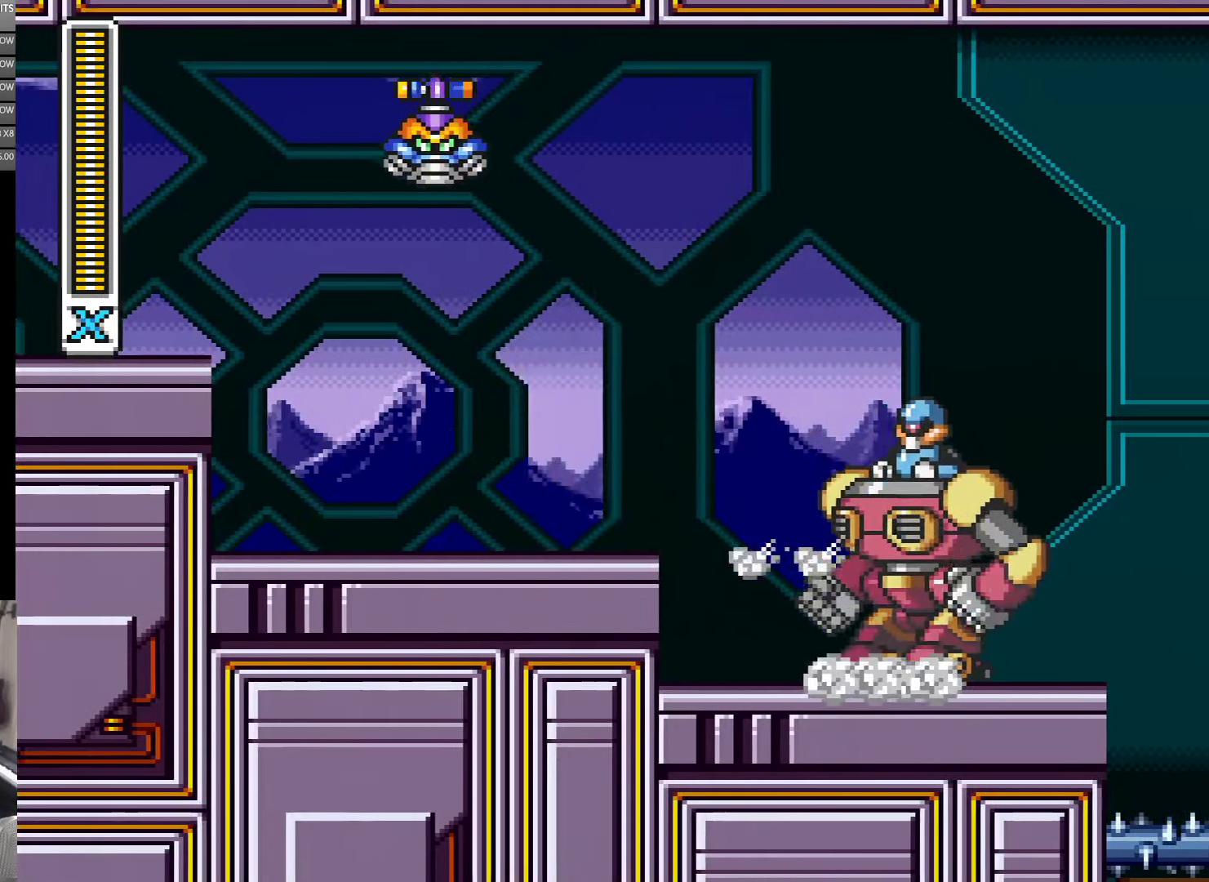
Gameplay with a controller (Nintendo layout); each line is a JSON object with the inputs held at the frame after it (dt_ms = milliseconds from this image to that frame). "events" lists button and stick changes between this image and that frame as [ms after this image, input, new state], when the widget could be followed in between. Not read: L3 R3.
{"dt_ms": 500, "buttons": ["DPAD_RIGHT"], "events": [[34, "Y", "down"], [117, "Y", "up"], [167, "Y", "down"], [234, "Y", "up"], [317, "Y", "down"], [367, "Y", "up"]]}
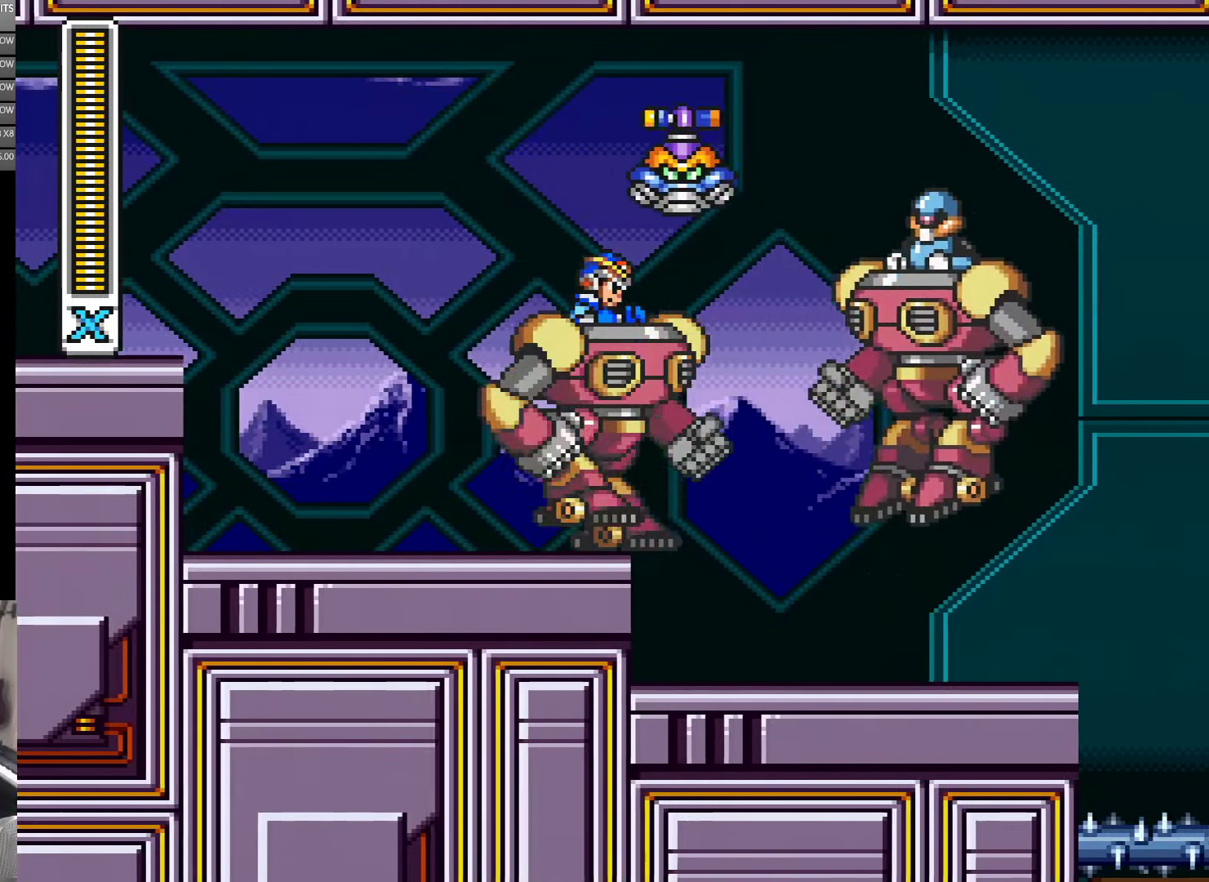
{"dt_ms": 500, "buttons": ["DPAD_RIGHT"], "events": [[100, "Y", "down"], [167, "Y", "up"], [234, "Y", "down"], [317, "Y", "up"], [367, "Y", "down"], [434, "Y", "up"]]}
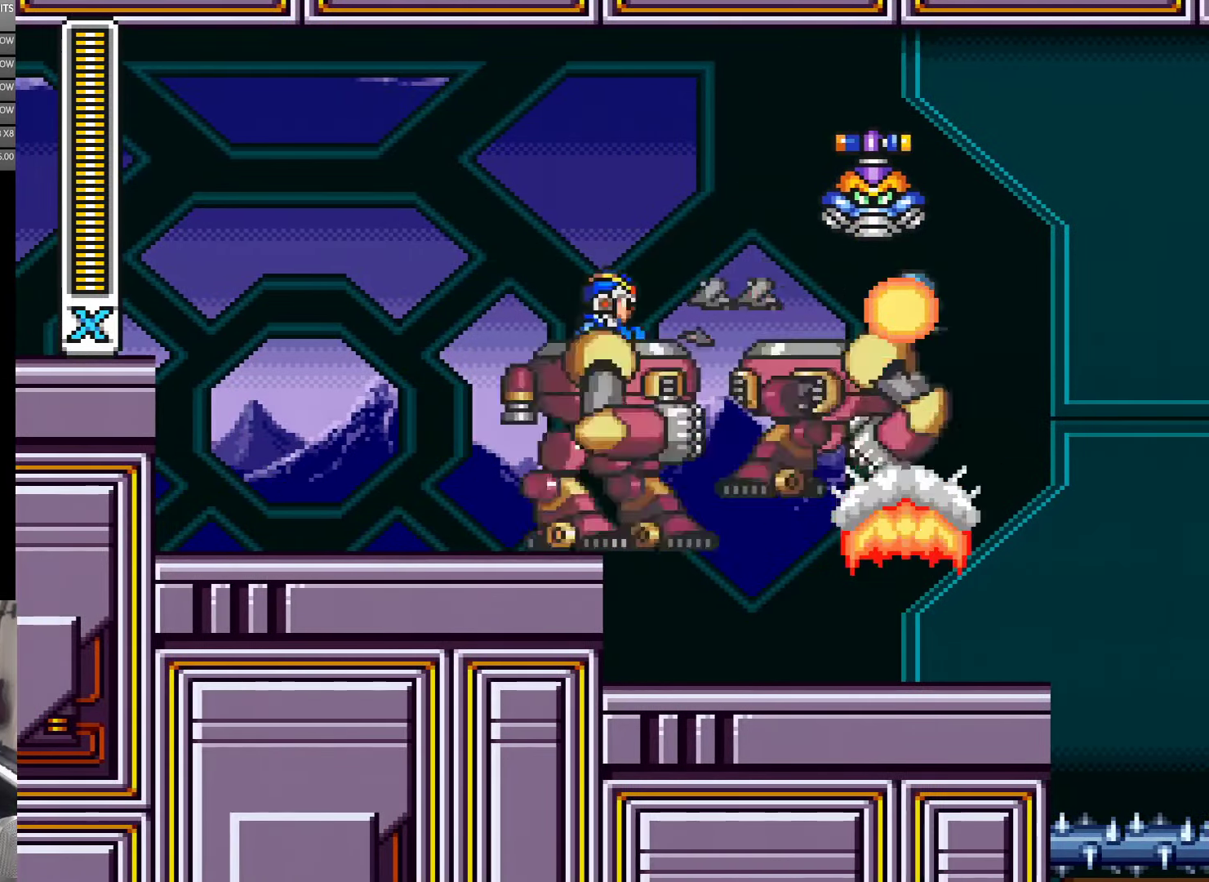
{"dt_ms": 500, "buttons": ["Y", "DPAD_RIGHT"], "events": [[267, "Y", "down"]]}
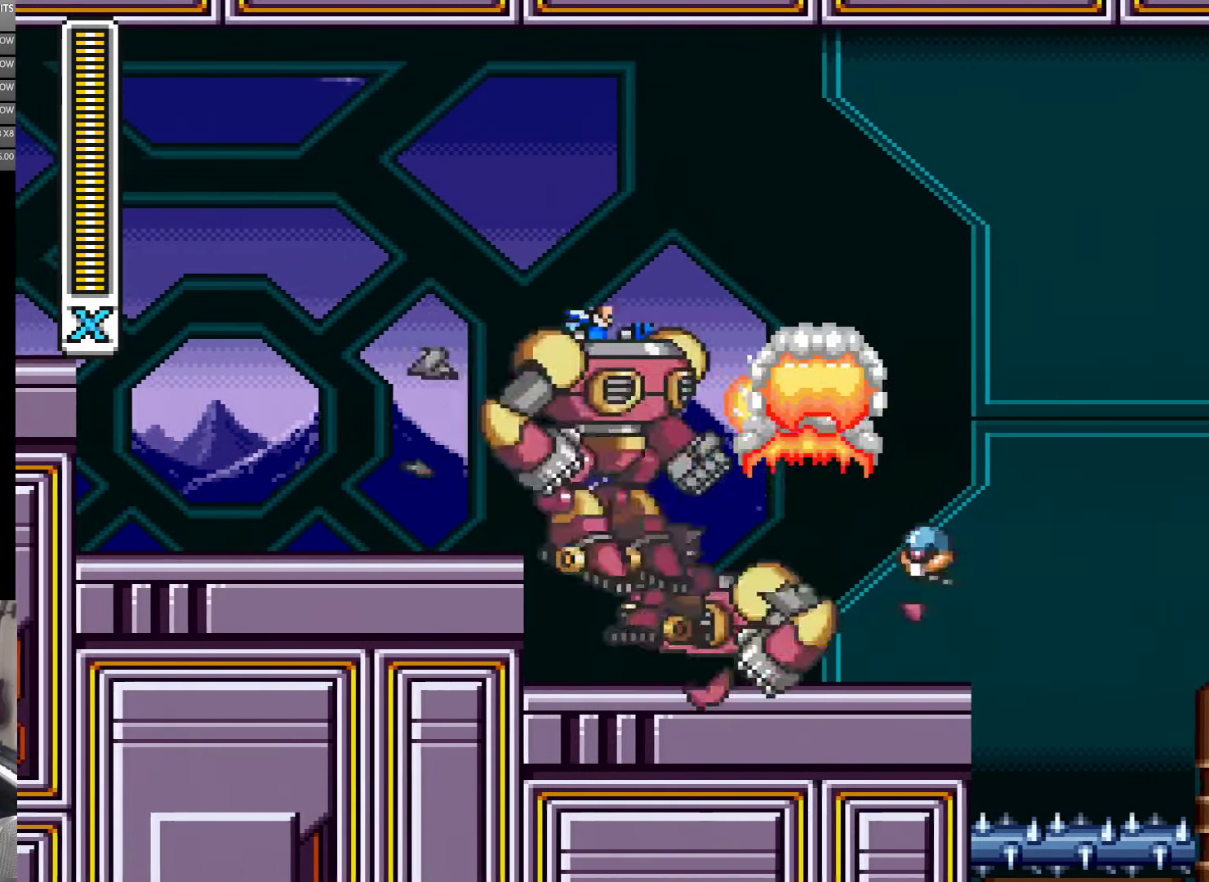
{"dt_ms": 500, "buttons": ["Y", "DPAD_RIGHT"], "events": []}
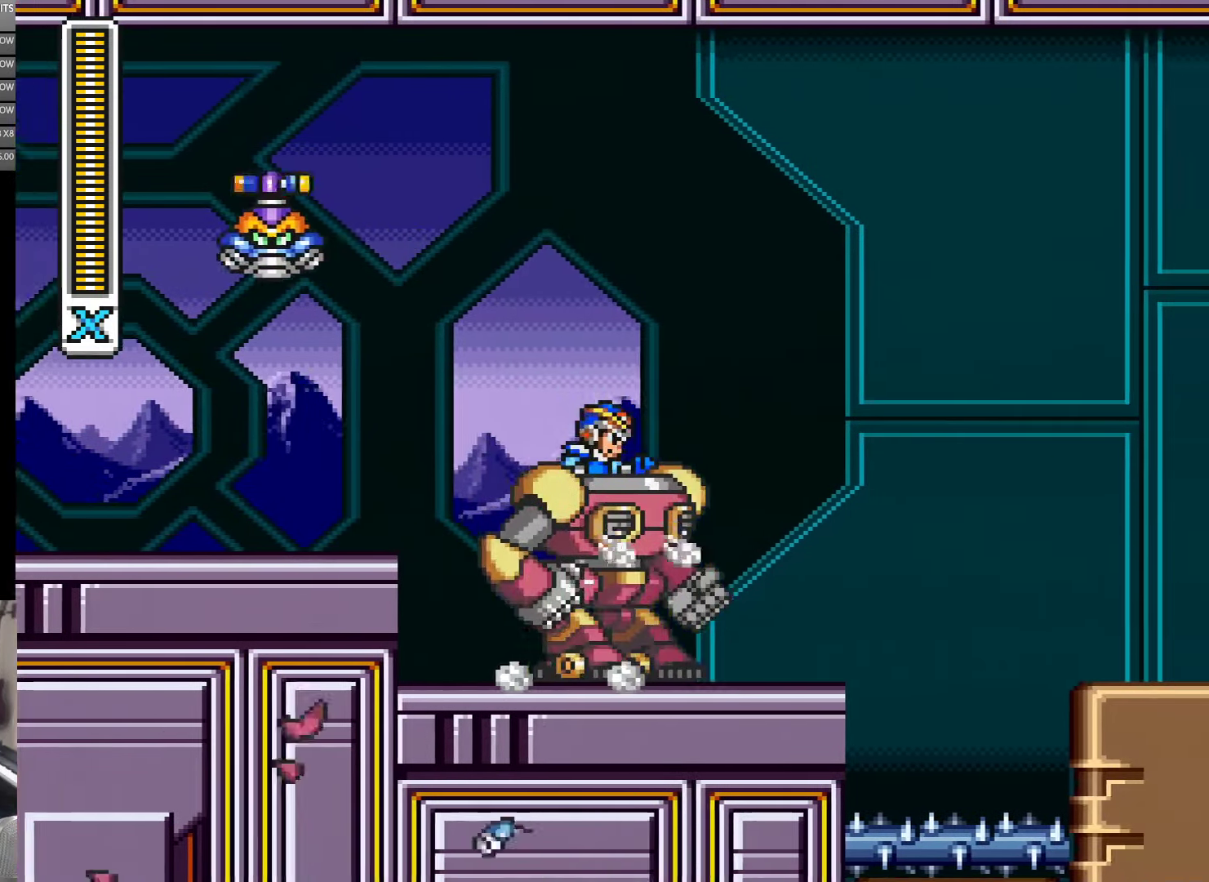
{"dt_ms": 500, "buttons": ["A", "B", "Y", "DPAD_RIGHT"], "events": [[200, "A", "down"], [317, "B", "down"]]}
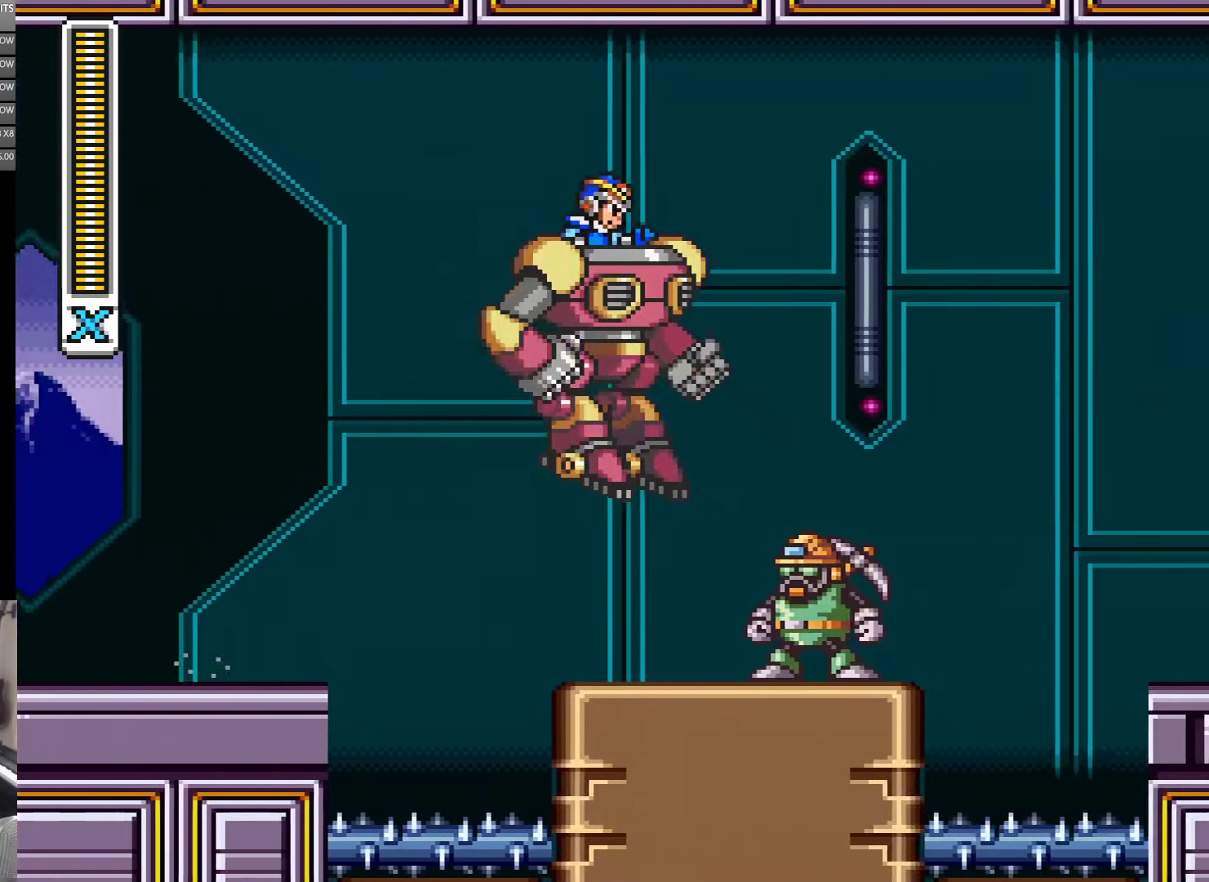
{"dt_ms": 500, "buttons": ["A", "B", "Y", "DPAD_RIGHT"], "events": []}
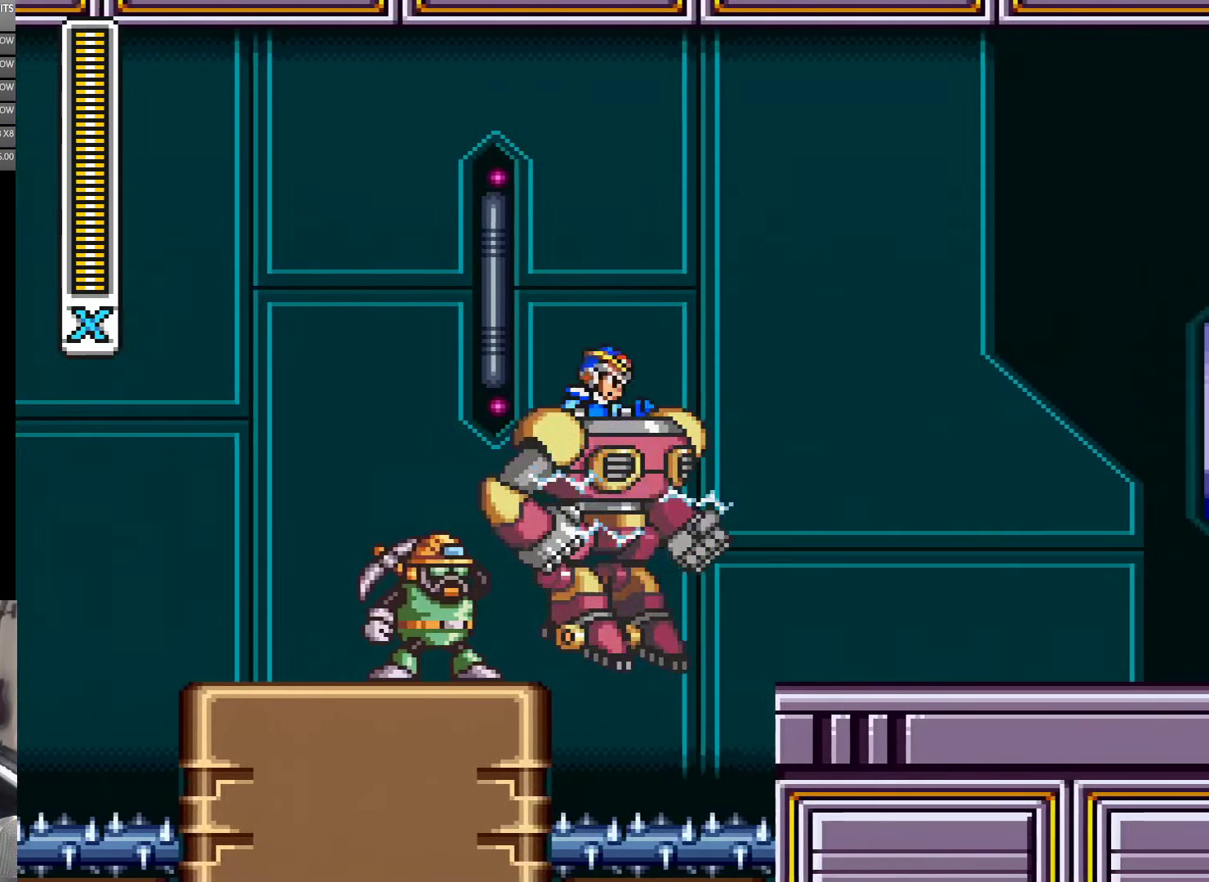
{"dt_ms": 500, "buttons": ["B", "Y", "DPAD_RIGHT"], "events": [[200, "B", "up"], [267, "A", "up"], [434, "B", "down"]]}
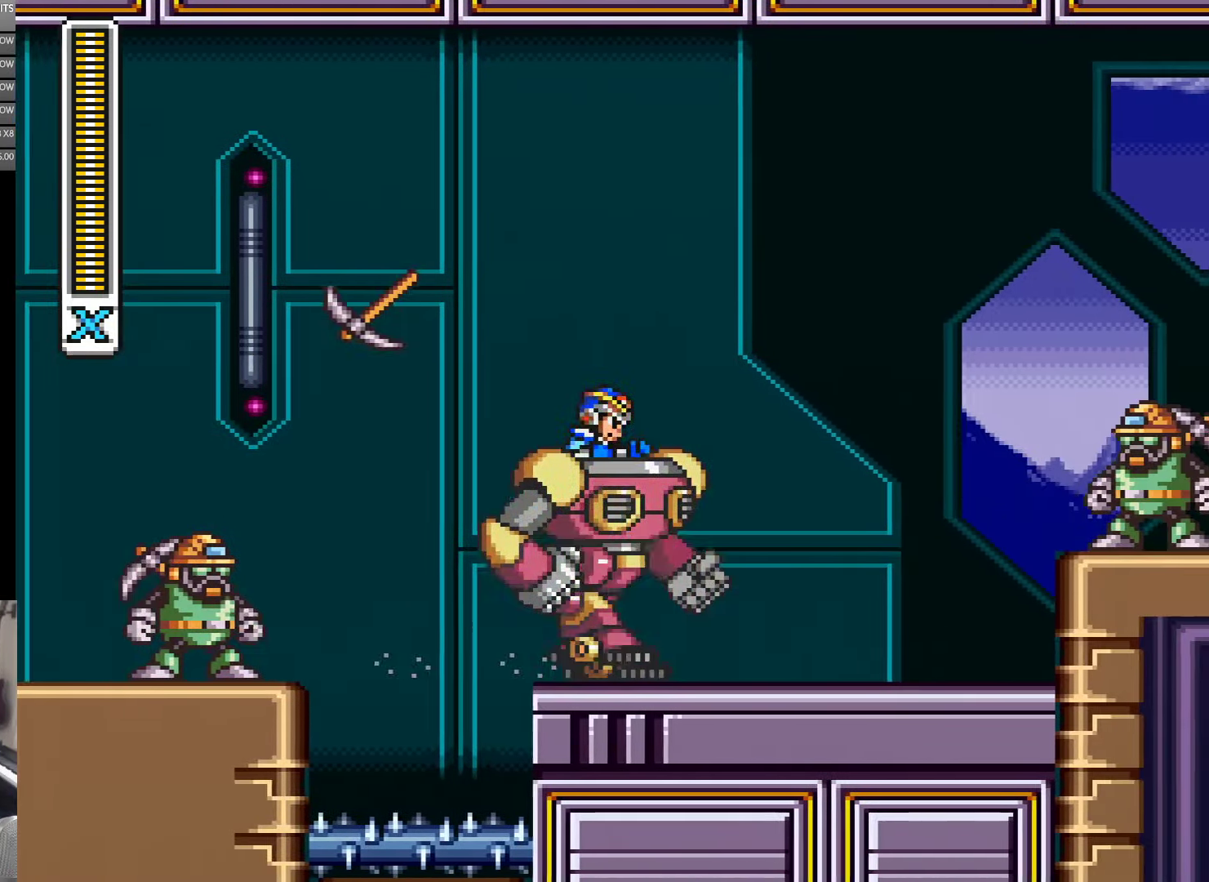
{"dt_ms": 500, "buttons": ["A", "B", "Y", "DPAD_RIGHT"], "events": [[100, "B", "up"], [317, "A", "down"], [467, "B", "down"]]}
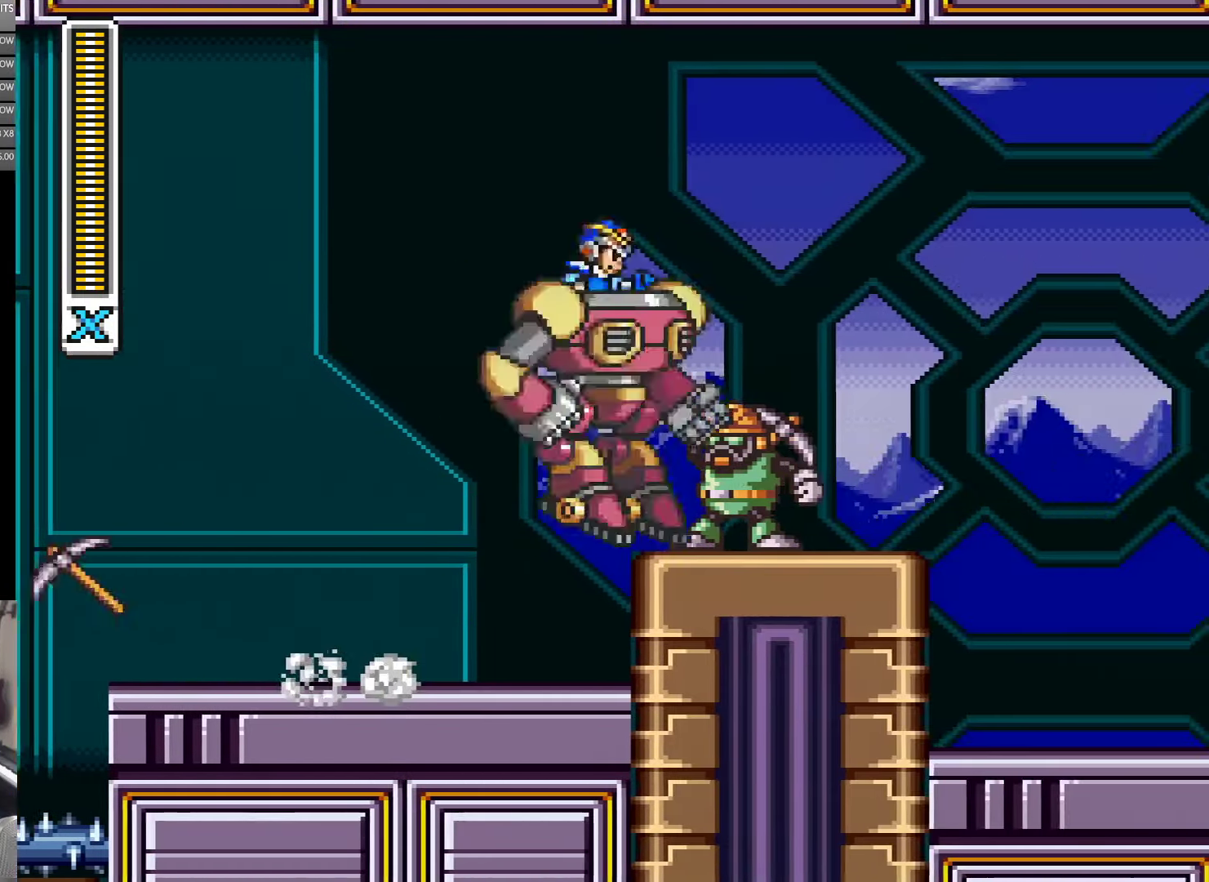
{"dt_ms": 500, "buttons": ["A", "B", "Y", "DPAD_RIGHT"], "events": [[50, "Y", "up"], [150, "Y", "down"], [316, "Y", "up"], [433, "Y", "down"]]}
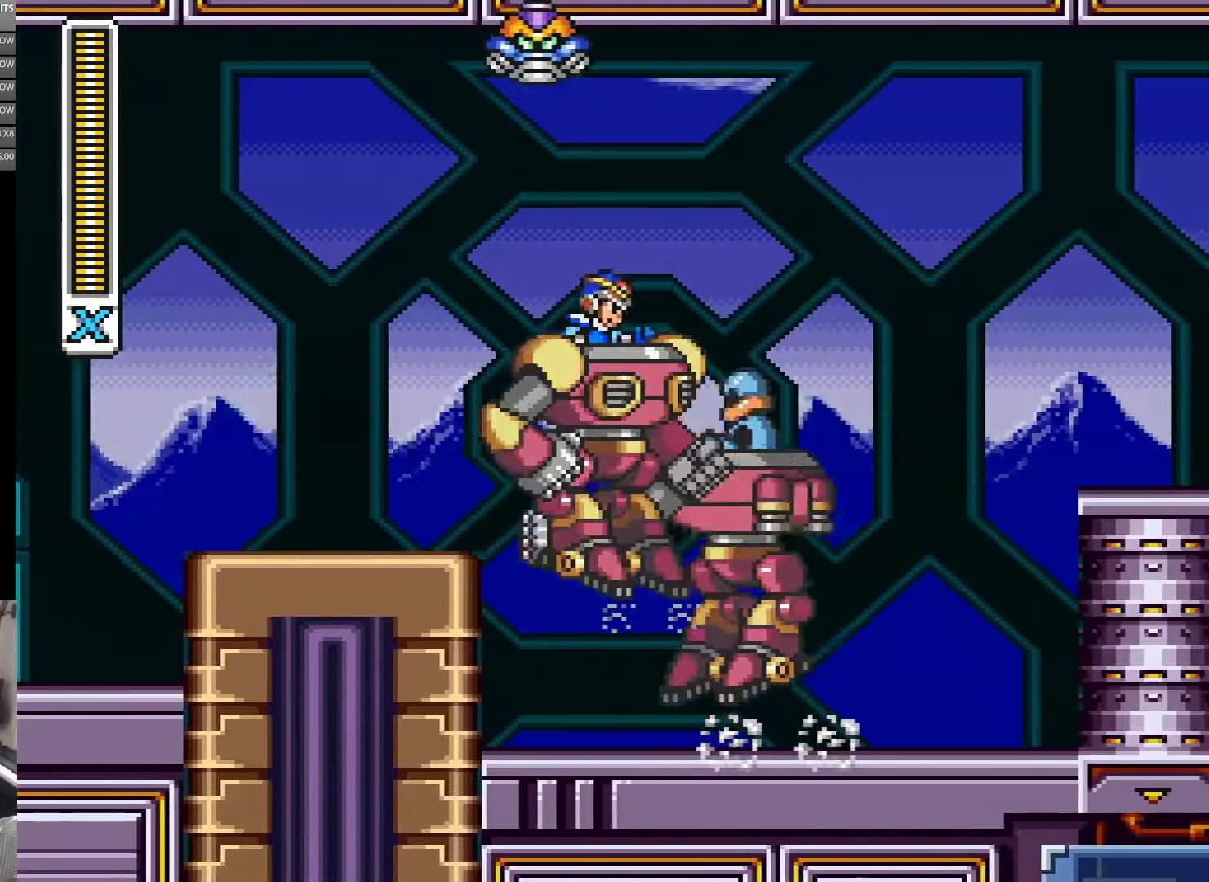
{"dt_ms": 500, "buttons": ["Y", "DPAD_RIGHT"], "events": [[66, "Y", "up"], [116, "Y", "down"], [200, "Y", "up"], [300, "Y", "down"], [316, "B", "up"], [350, "Y", "up"], [433, "Y", "down"], [483, "A", "up"]]}
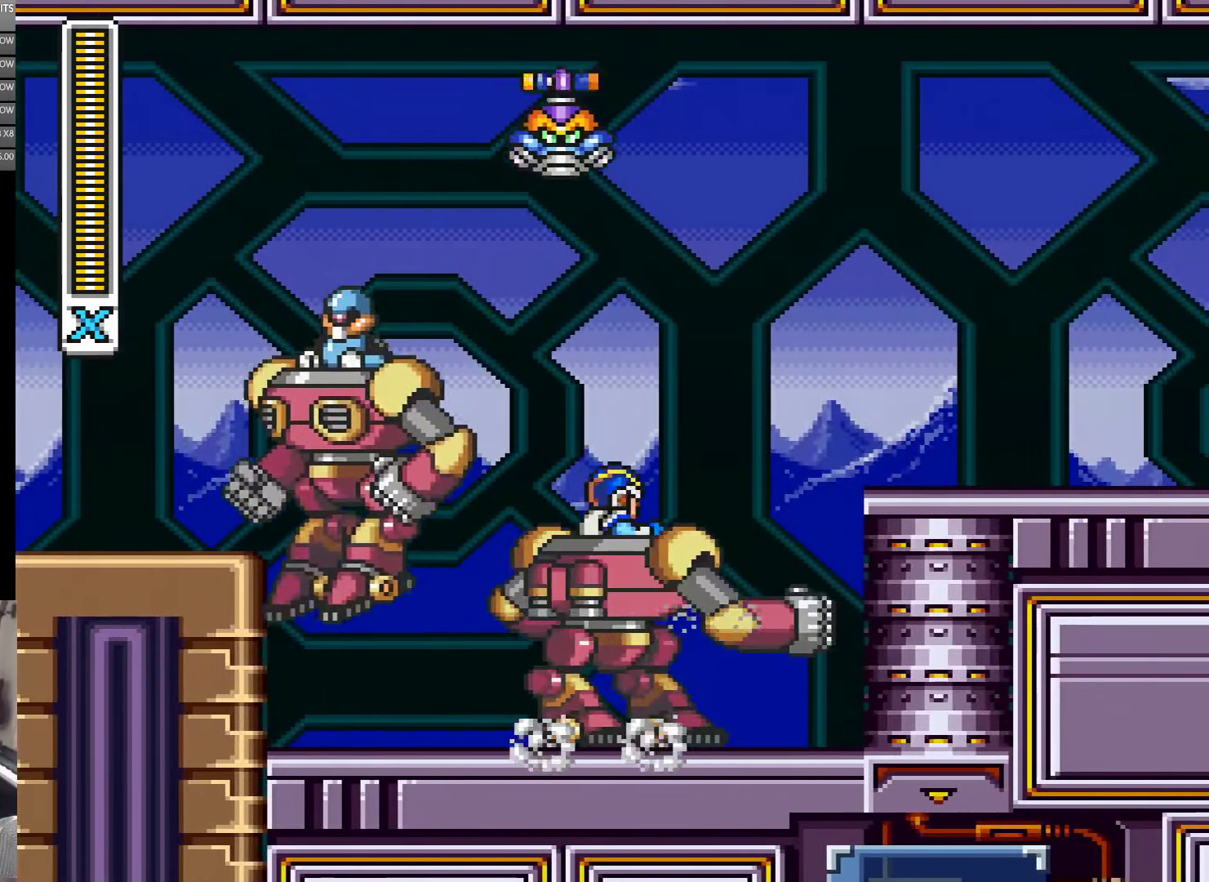
{"dt_ms": 500, "buttons": ["A", "B", "Y", "DPAD_RIGHT"], "events": [[100, "A", "down"], [166, "B", "down"], [316, "B", "up"], [366, "A", "up"], [466, "A", "down"], [466, "B", "down"]]}
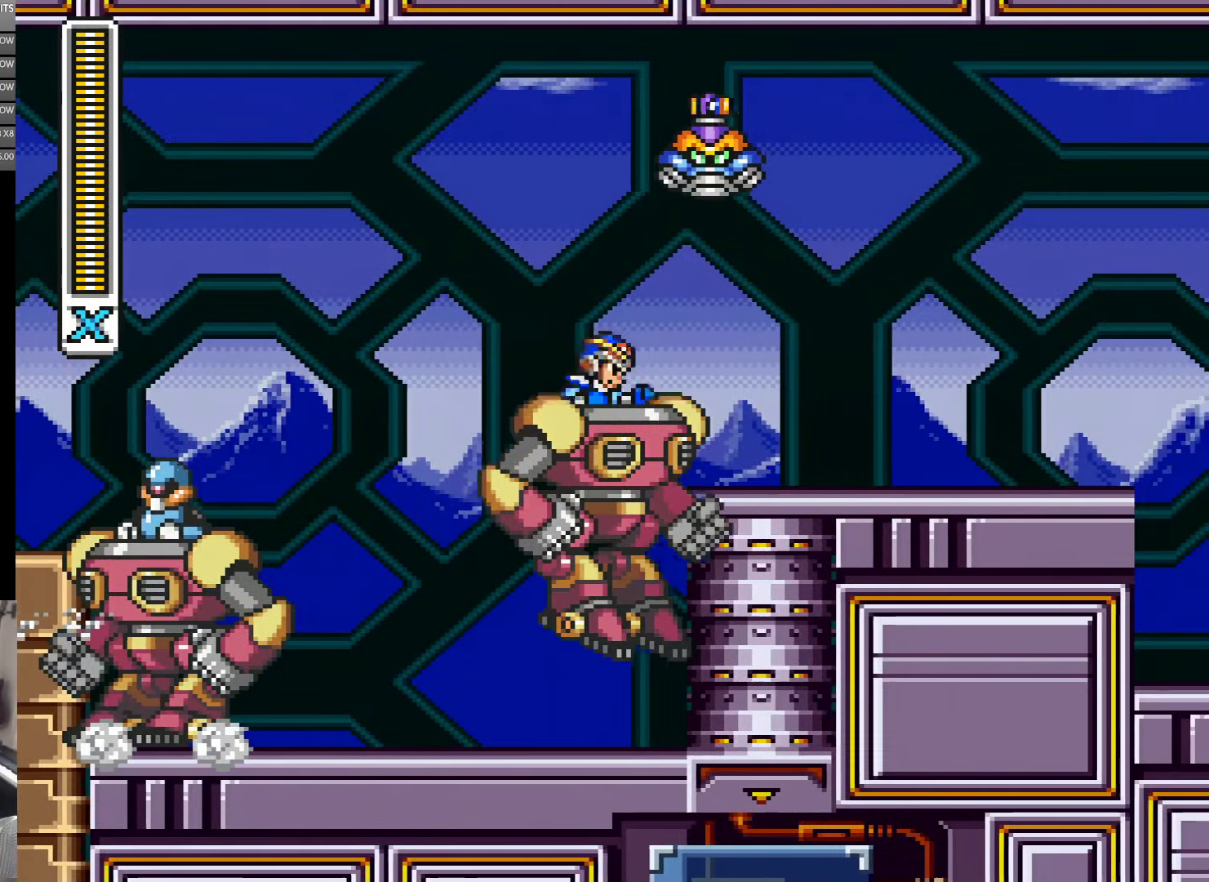
{"dt_ms": 1000, "buttons": ["A", "Y", "DPAD_RIGHT"]}
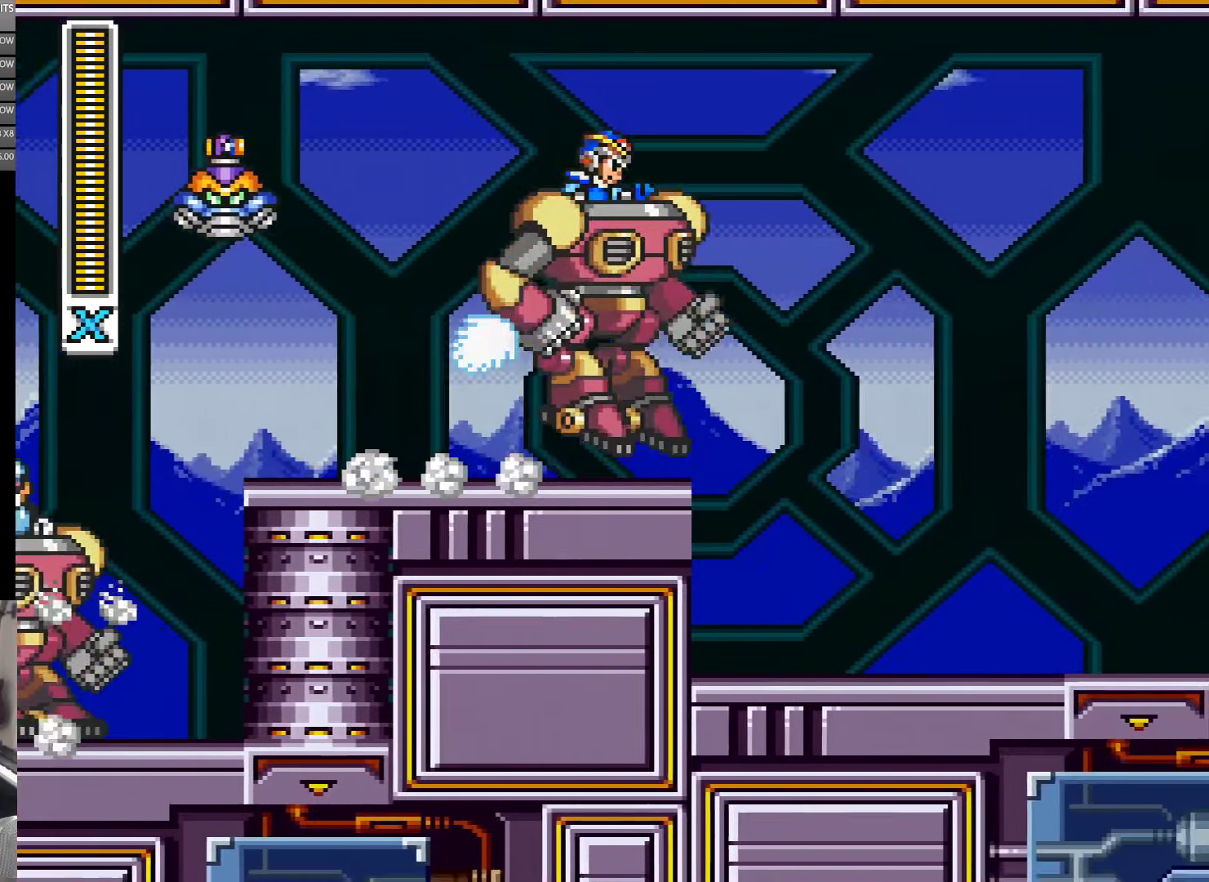
{"dt_ms": 500, "buttons": ["A", "B", "Y", "DPAD_RIGHT"], "events": [[50, "B", "down"]]}
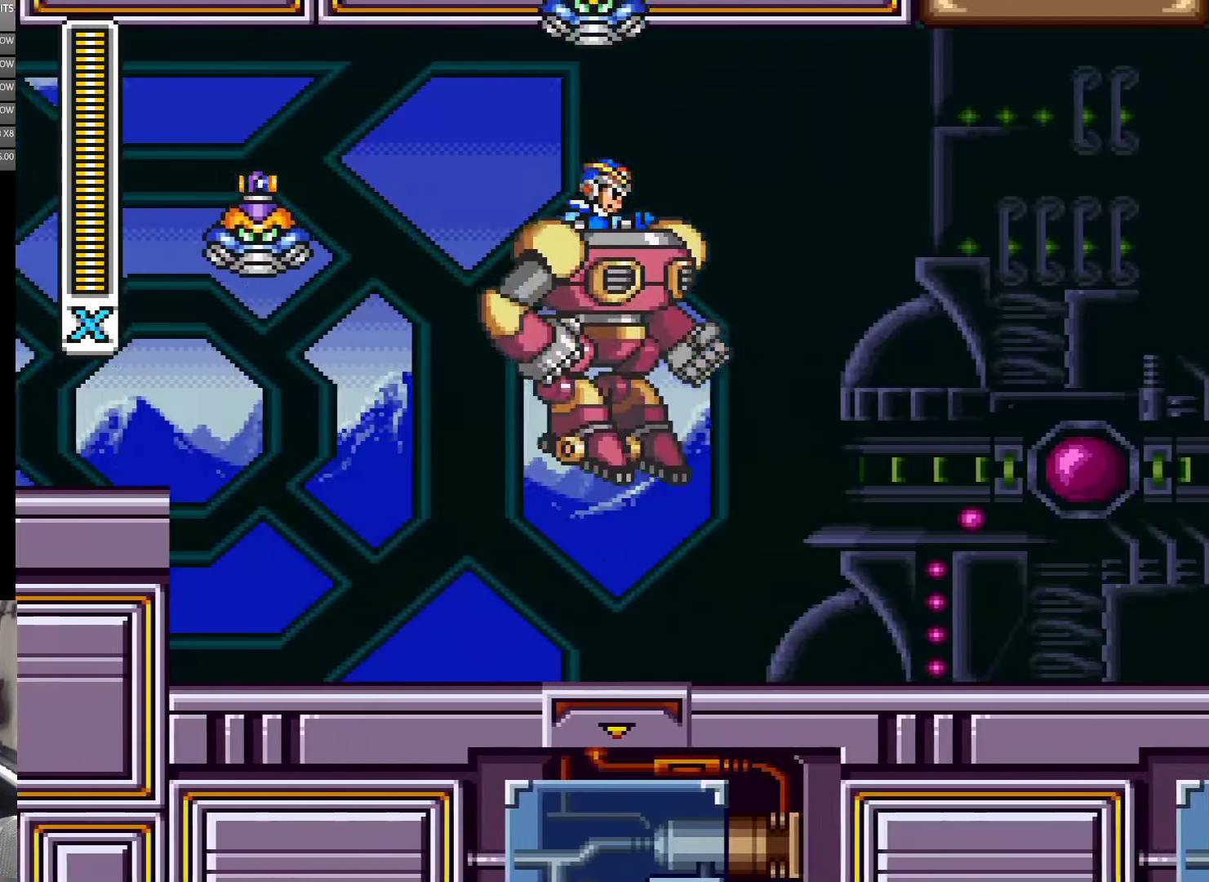
{"dt_ms": 500, "buttons": ["Y", "DPAD_RIGHT"], "events": [[266, "B", "up"], [300, "Y", "up"], [350, "A", "up"], [350, "Y", "down"], [416, "Y", "up"], [483, "Y", "down"]]}
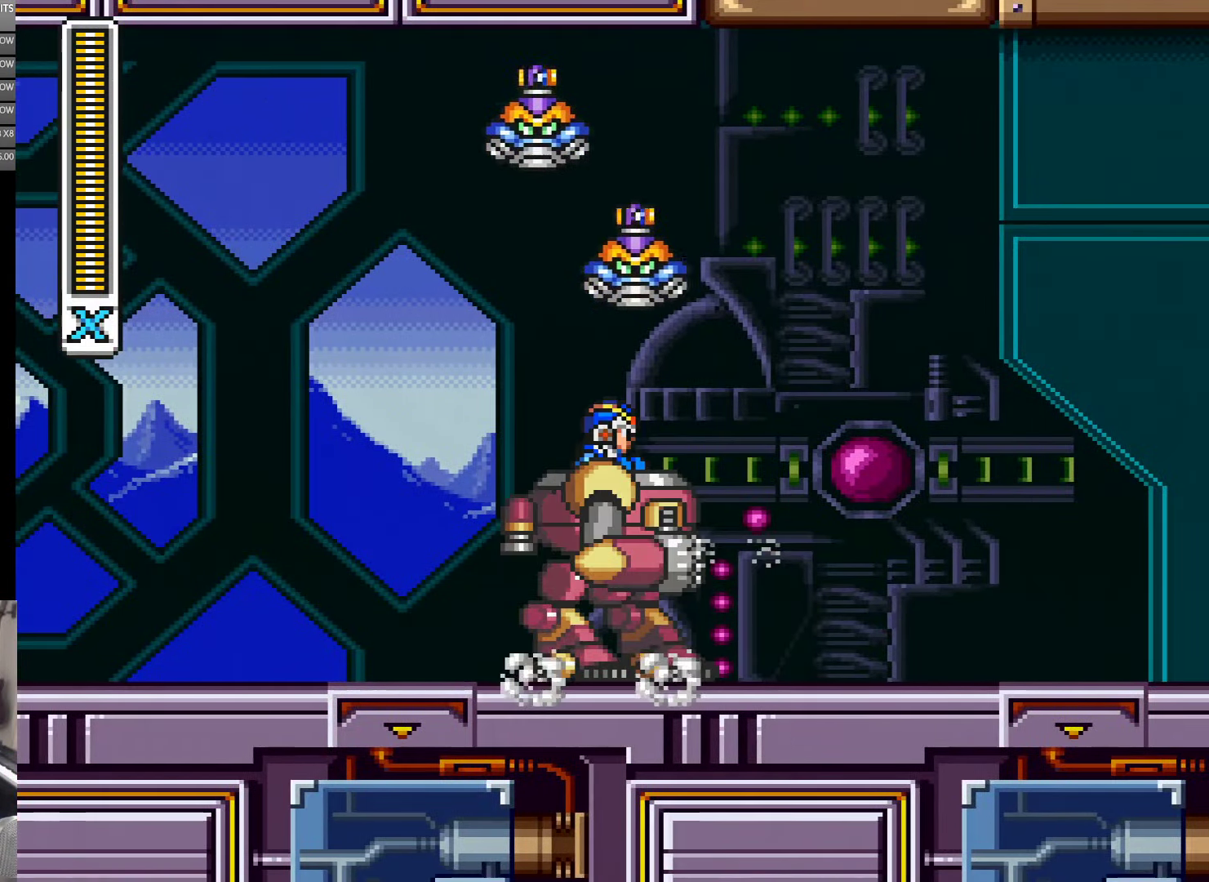
{"dt_ms": 500, "buttons": ["A", "Y", "DPAD_RIGHT"], "events": [[66, "A", "down"], [216, "A", "up"], [300, "A", "down"]]}
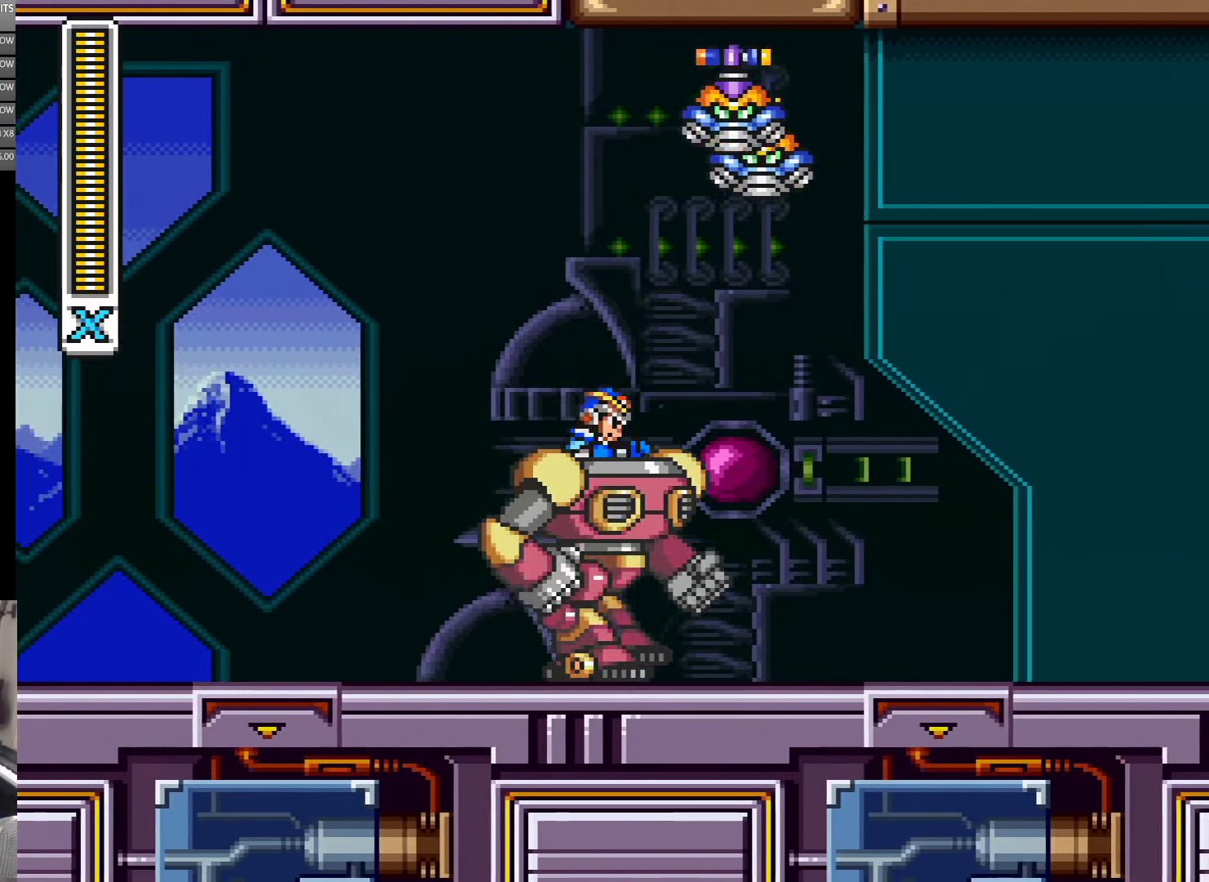
{"dt_ms": 500, "buttons": ["A", "Y", "DPAD_RIGHT"], "events": [[133, "A", "up"], [216, "A", "down"]]}
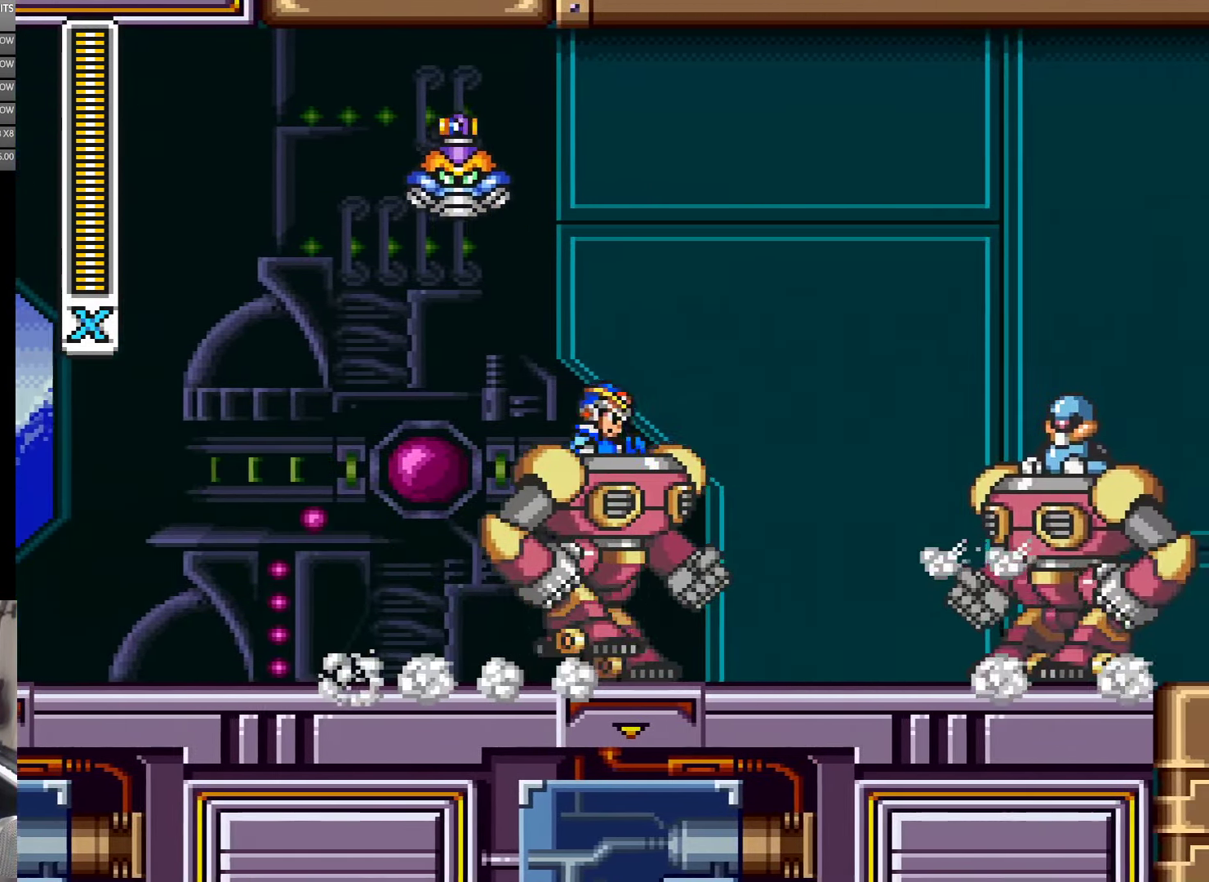
{"dt_ms": 500, "buttons": ["A", "DPAD_RIGHT"], "events": [[16, "A", "up"], [183, "A", "down"], [266, "B", "down"], [383, "Y", "up"], [416, "B", "up"]]}